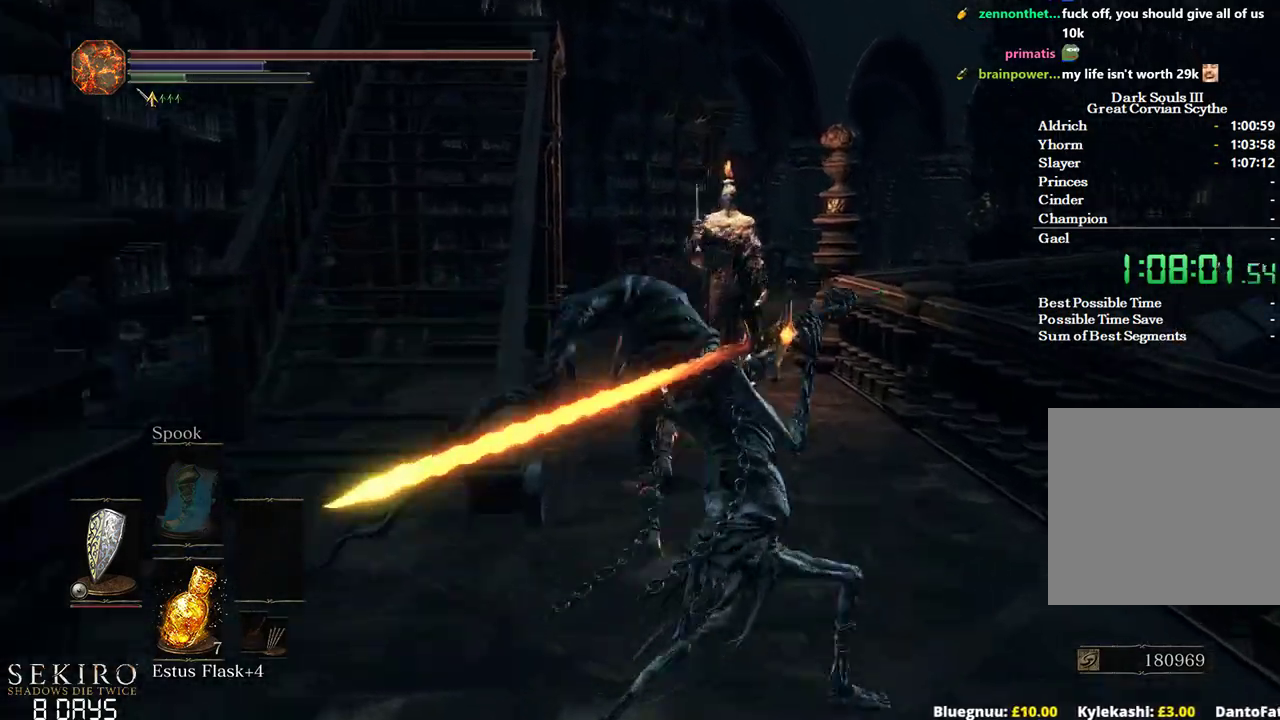
Gameplay with a controller (Xbox layout); each line is a JSON object with the inputs held at the frame after it. "events" lists button and stick changes between this image and that frame as [ms after this image, input, new state], when the widget could be followed in between. Not read: START.
{"buttons": ["B"], "left_stick": "up", "right_stick": "down", "events": [[167, "L1", "up"]]}
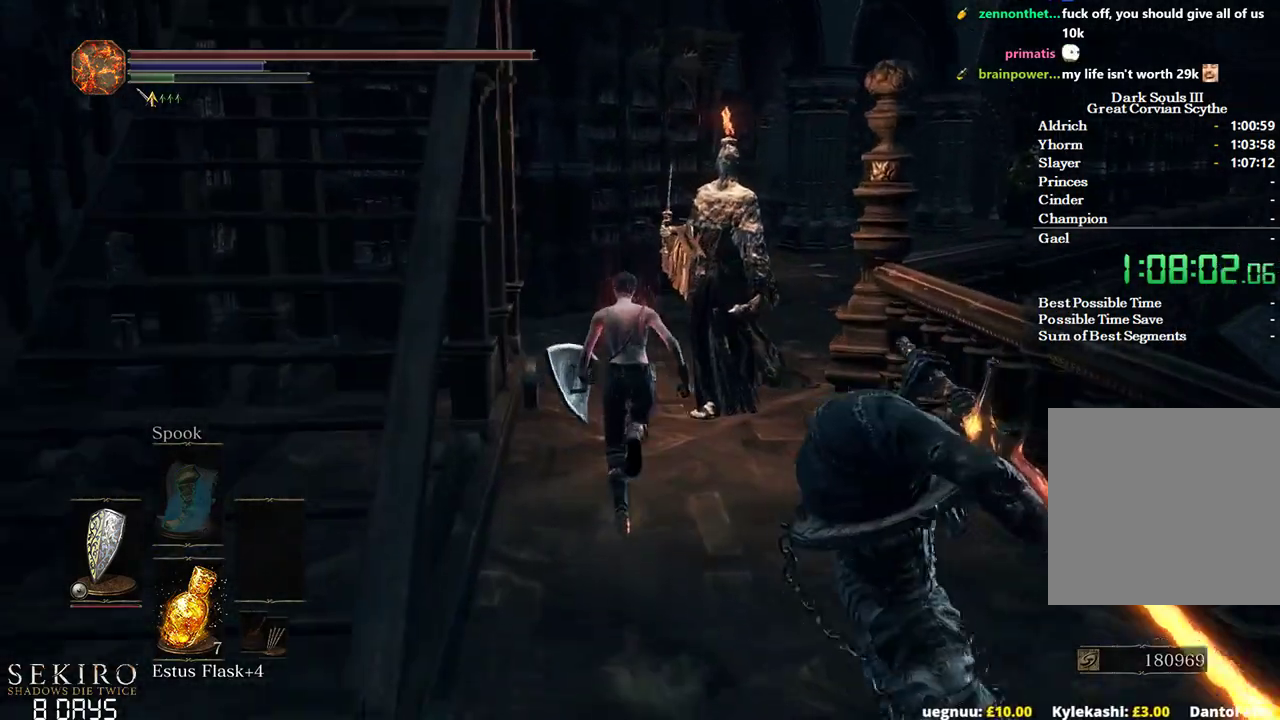
{"buttons": [], "left_stick": "up", "right_stick": "down", "events": [[267, "B", "up"], [350, "B", "down"], [383, "B", "up"]]}
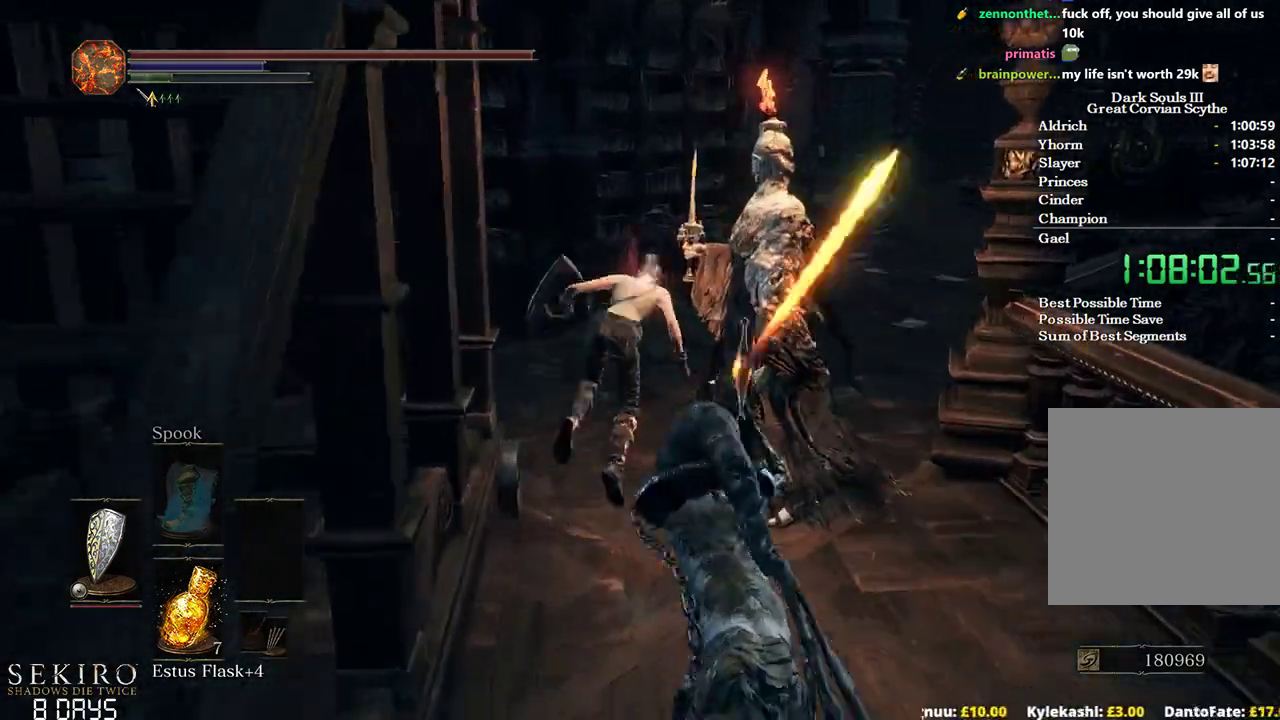
{"buttons": ["B"], "left_stick": "up", "right_stick": "down-right", "events": [[300, "right_stick", "down-right"], [333, "B", "down"]]}
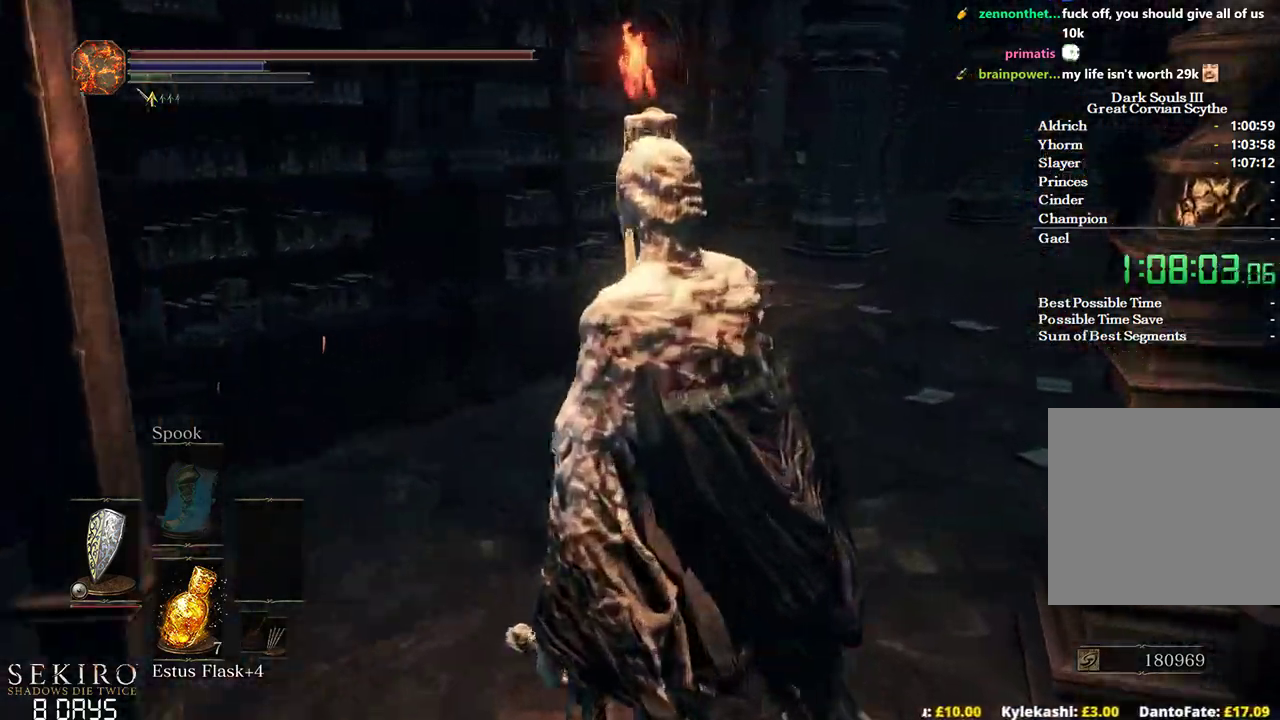
{"buttons": ["B"], "left_stick": "up", "right_stick": "down-right", "events": []}
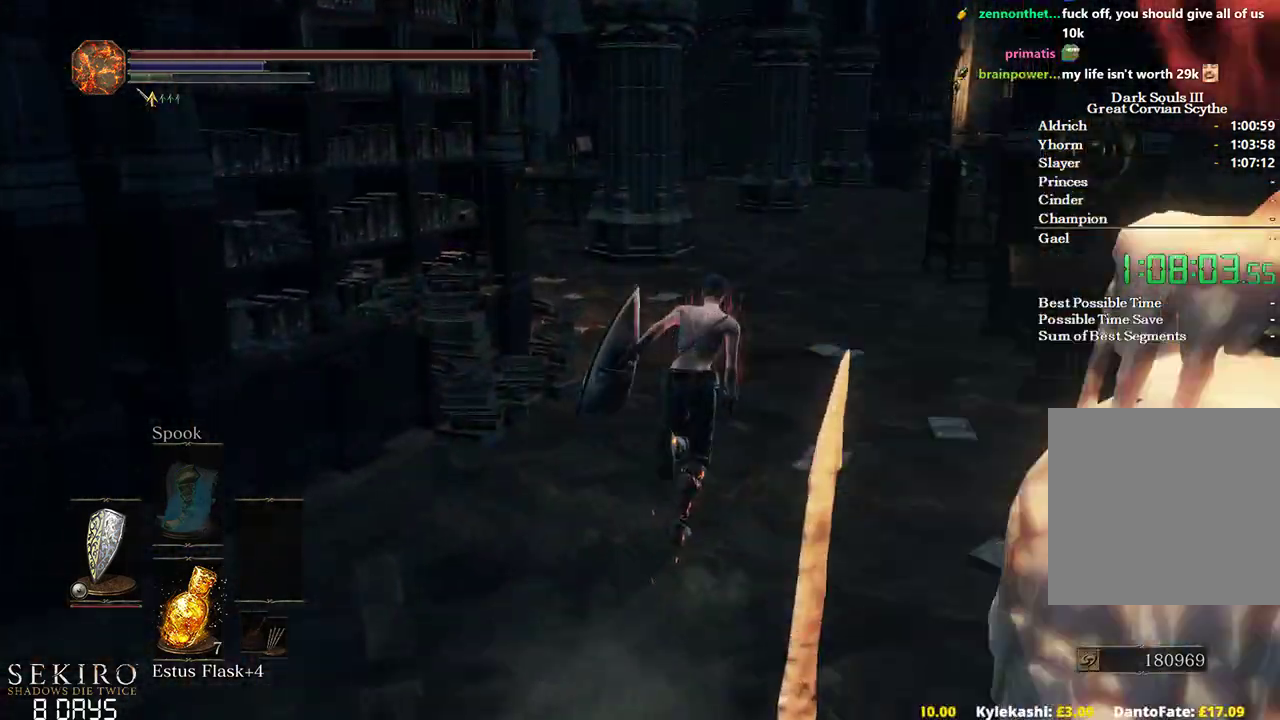
{"buttons": [], "left_stick": "up", "right_stick": "down-right", "events": [[500, "B", "up"]]}
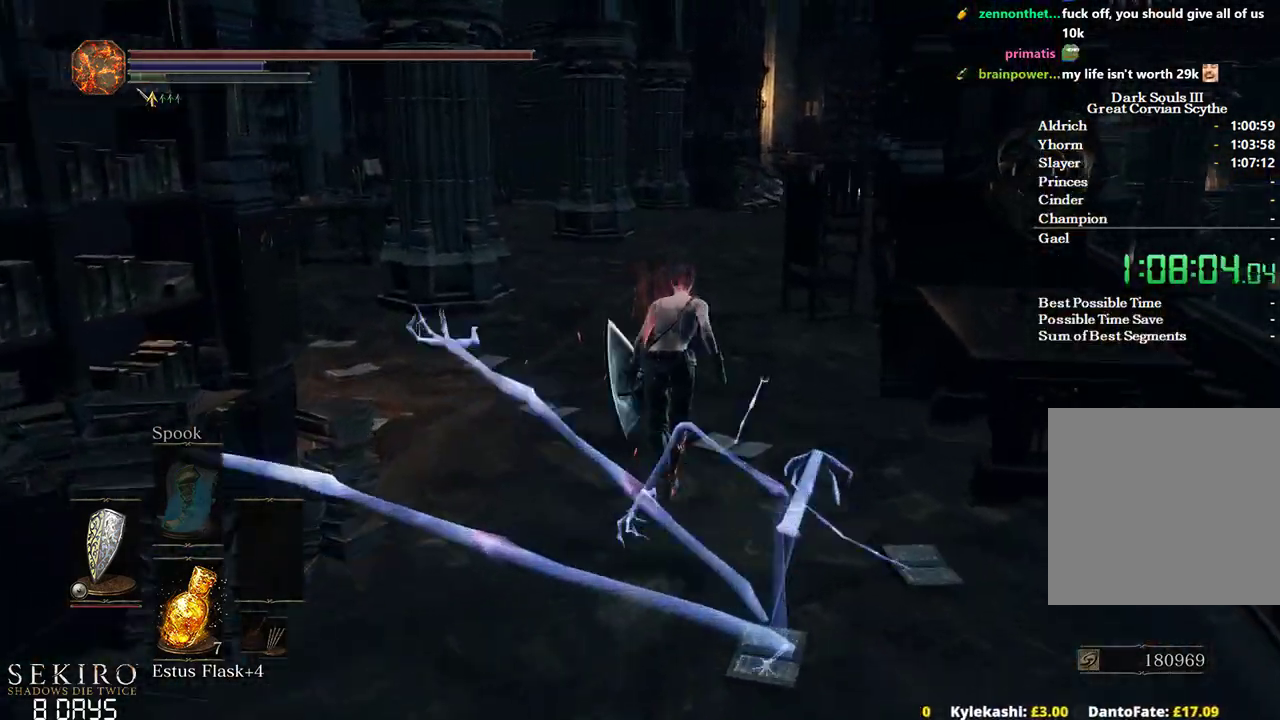
{"buttons": ["B"], "left_stick": "up", "right_stick": "down-right", "events": [[100, "B", "down"]]}
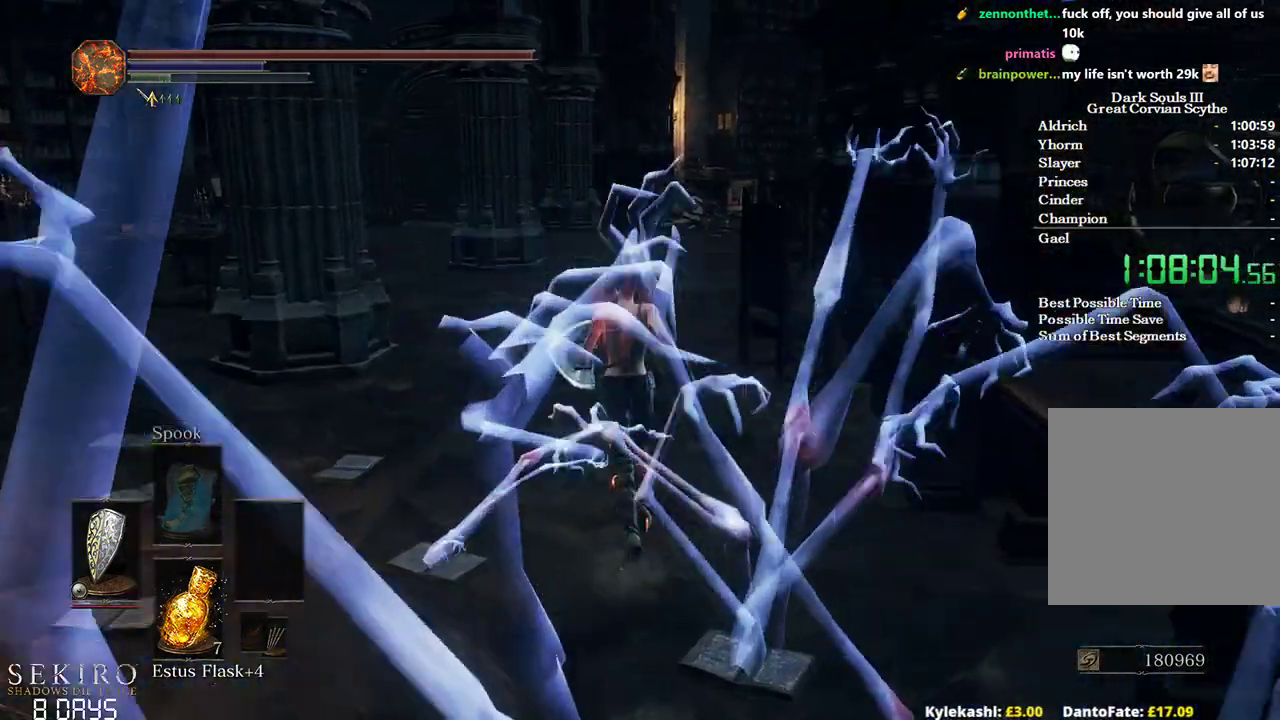
{"buttons": ["B"], "left_stick": "up", "right_stick": "down-right", "events": []}
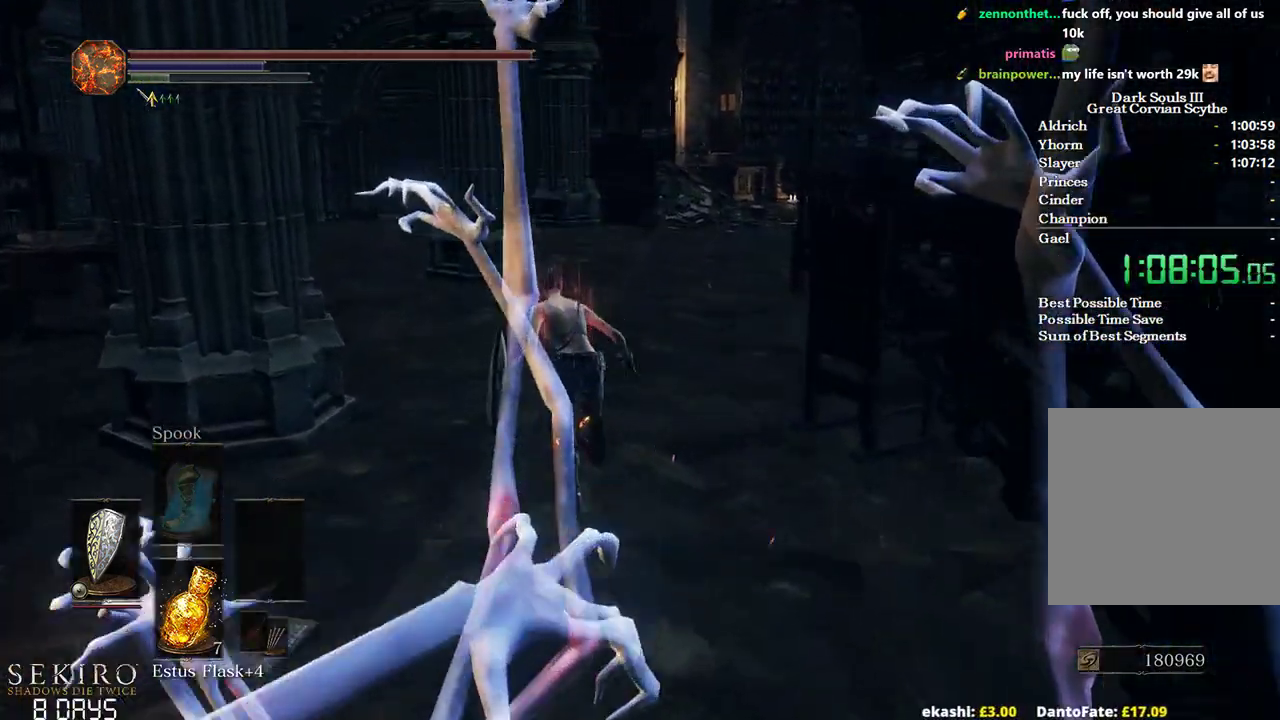
{"buttons": ["B"], "left_stick": "up", "right_stick": "down-right", "events": []}
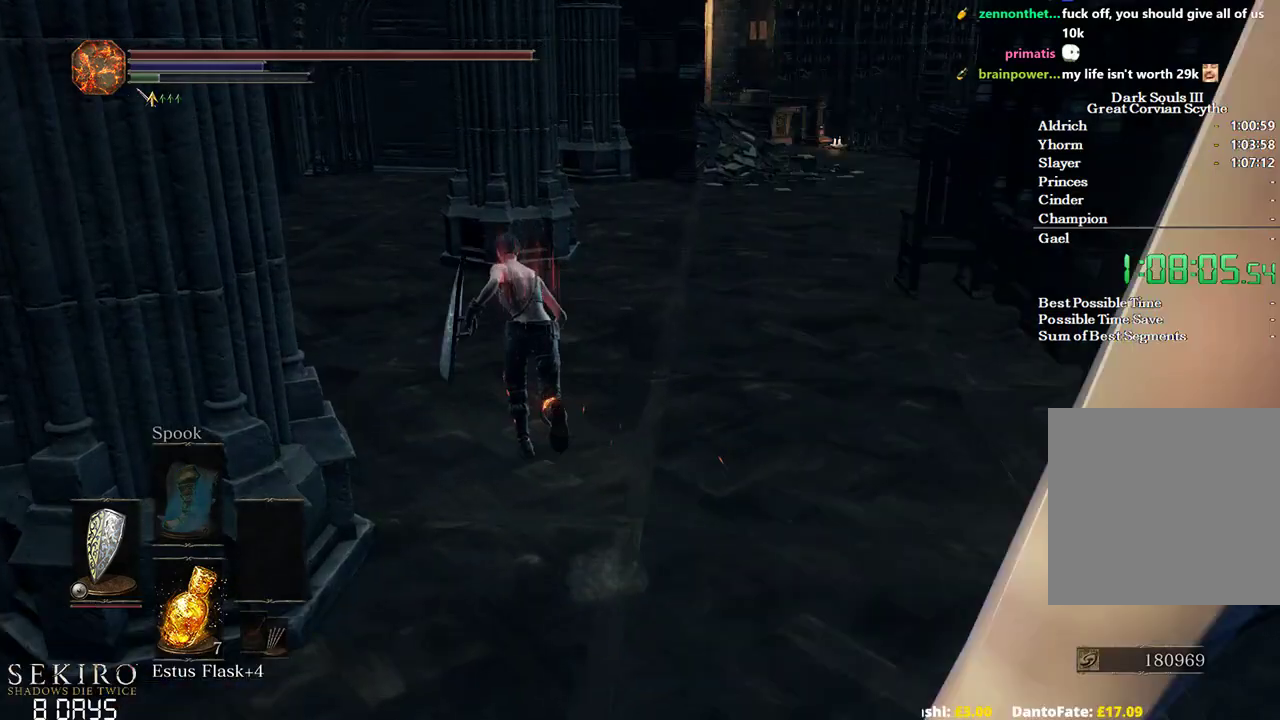
{"buttons": [], "left_stick": "up", "right_stick": "down-right", "events": [[17, "B", "up"]]}
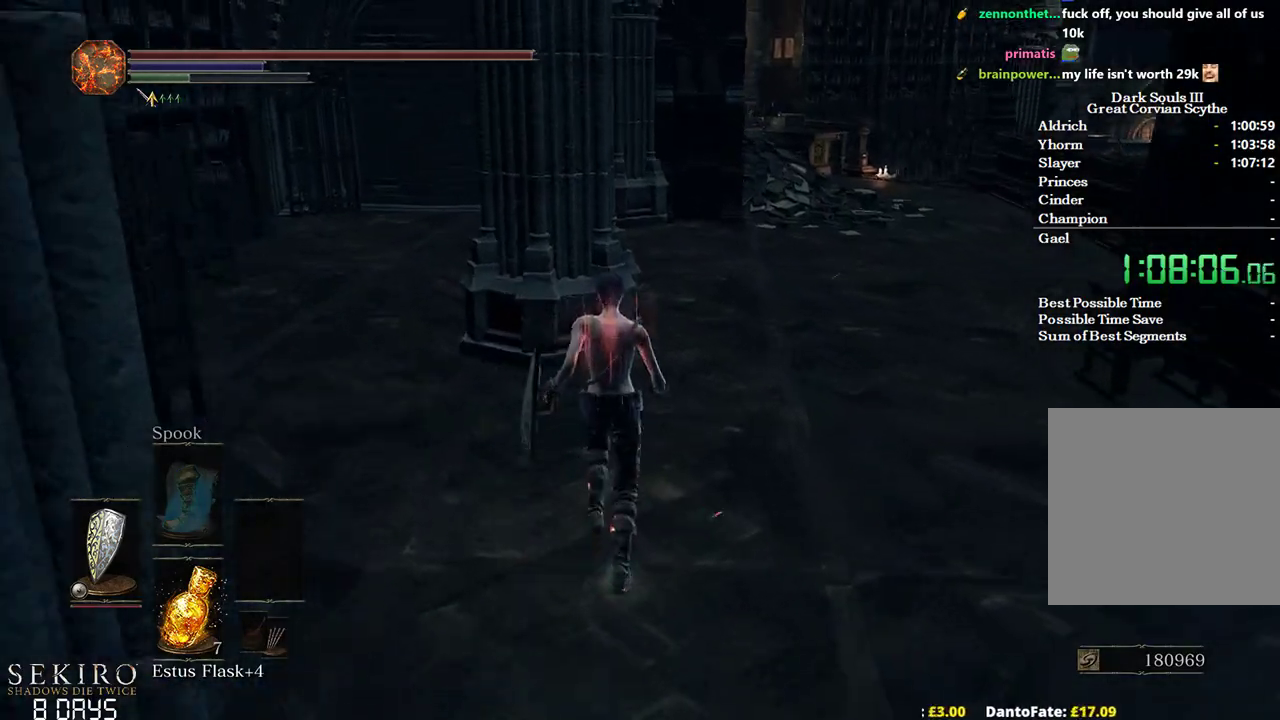
{"buttons": ["B"], "left_stick": "up", "right_stick": "down-right", "events": [[83, "B", "down"]]}
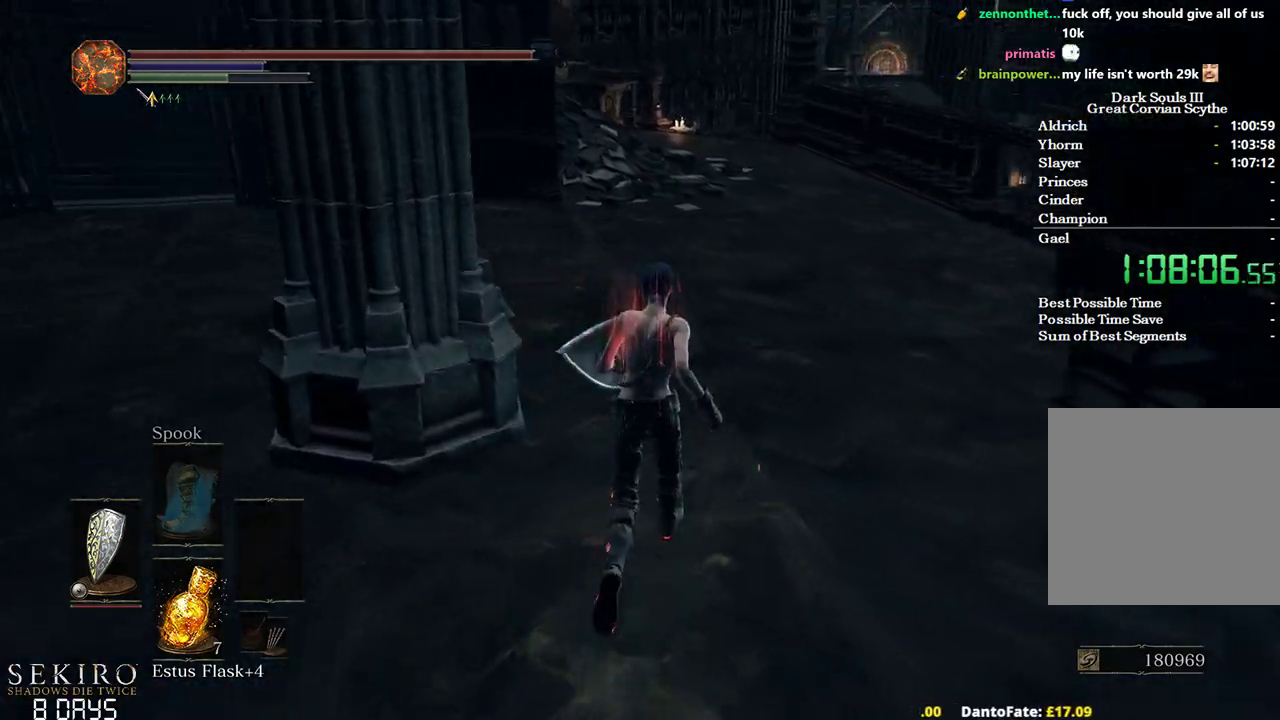
{"buttons": ["B"], "left_stick": "up", "right_stick": "down-right", "events": []}
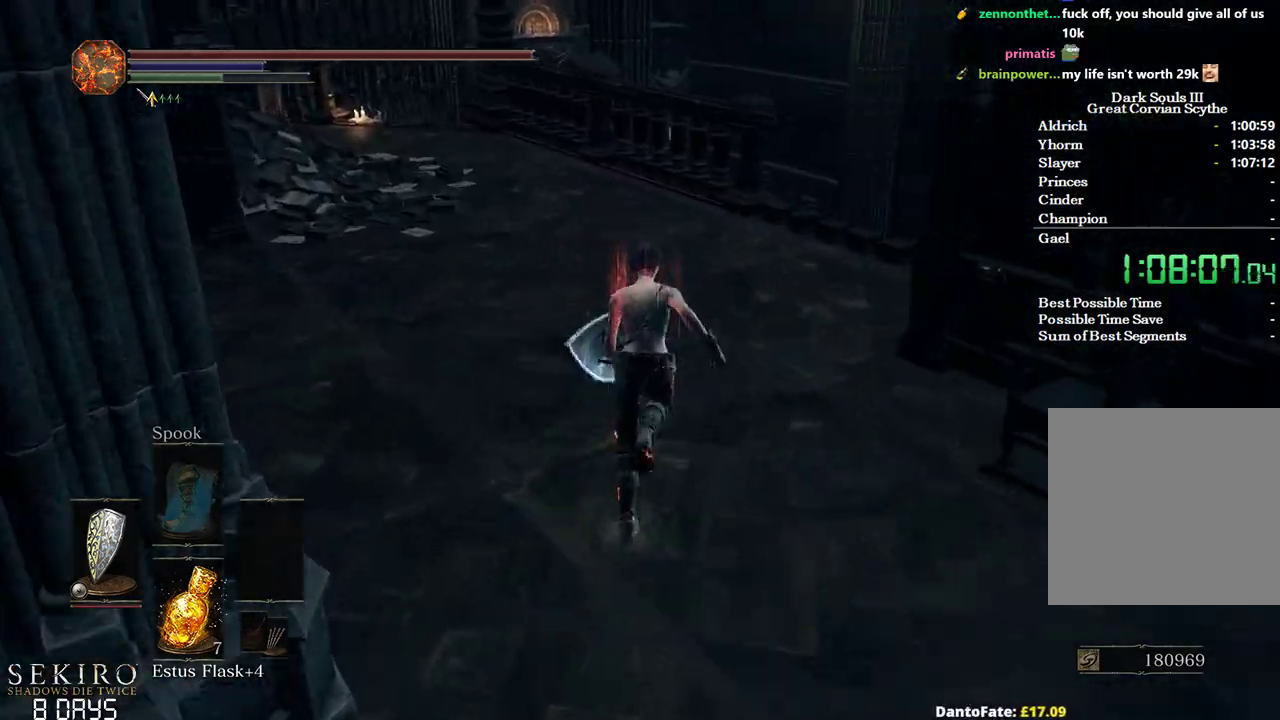
{"buttons": ["B", "L3"], "left_stick": "up-right", "right_stick": "down-right", "events": [[383, "L3", "down"], [433, "left_stick", "up-right"]]}
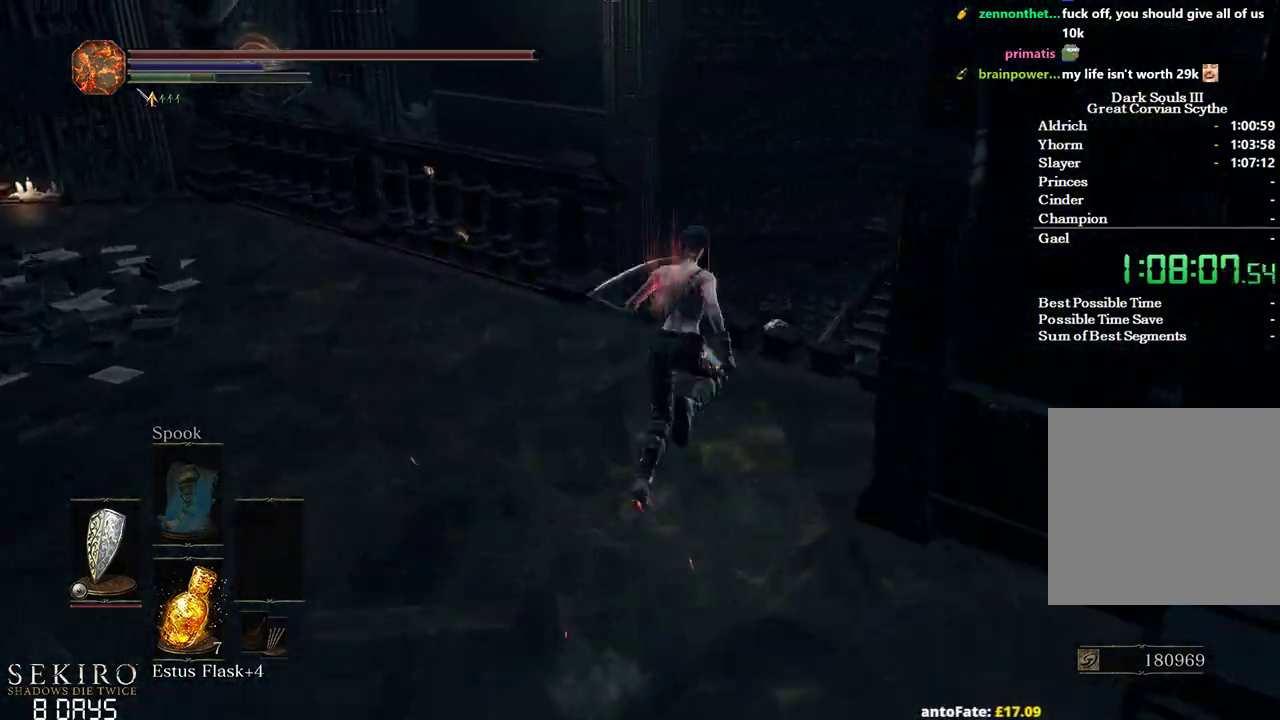
{"buttons": ["B"], "left_stick": "up", "right_stick": "down-right", "events": [[33, "L3", "up"], [83, "left_stick", "up"]]}
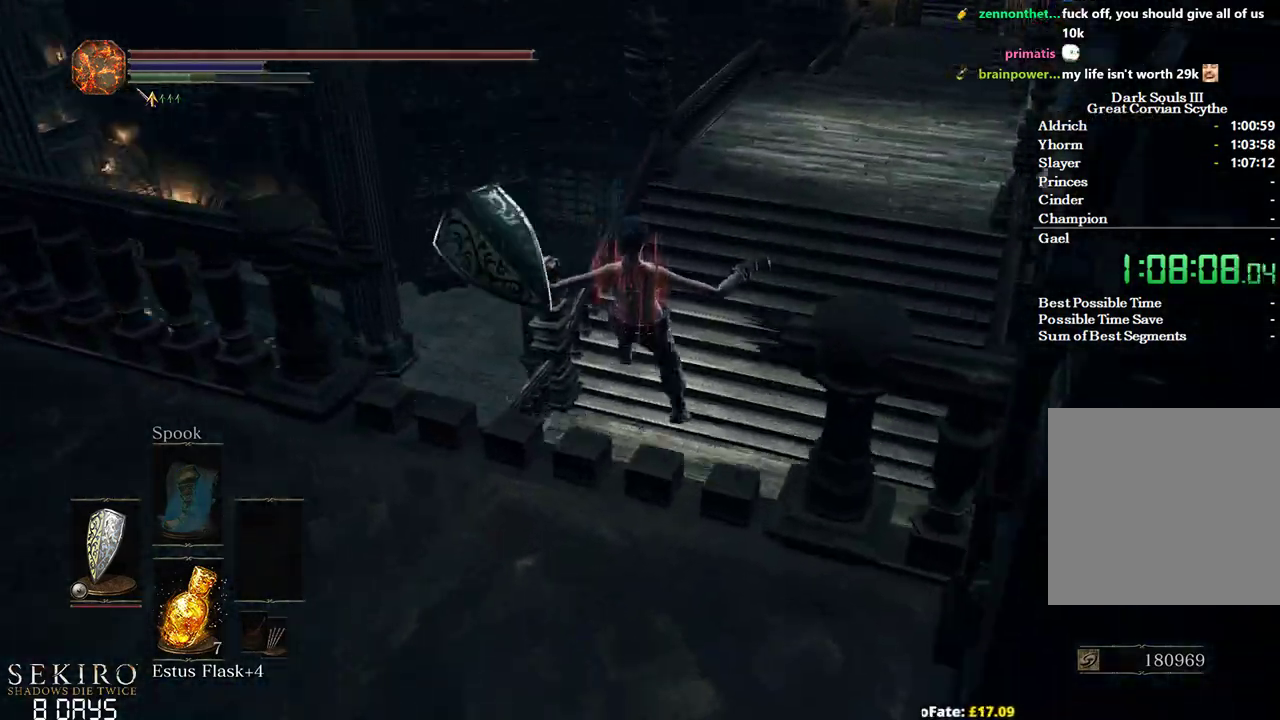
{"buttons": [], "left_stick": "up", "right_stick": "center", "events": [[233, "B", "up"], [467, "right_stick", "center"]]}
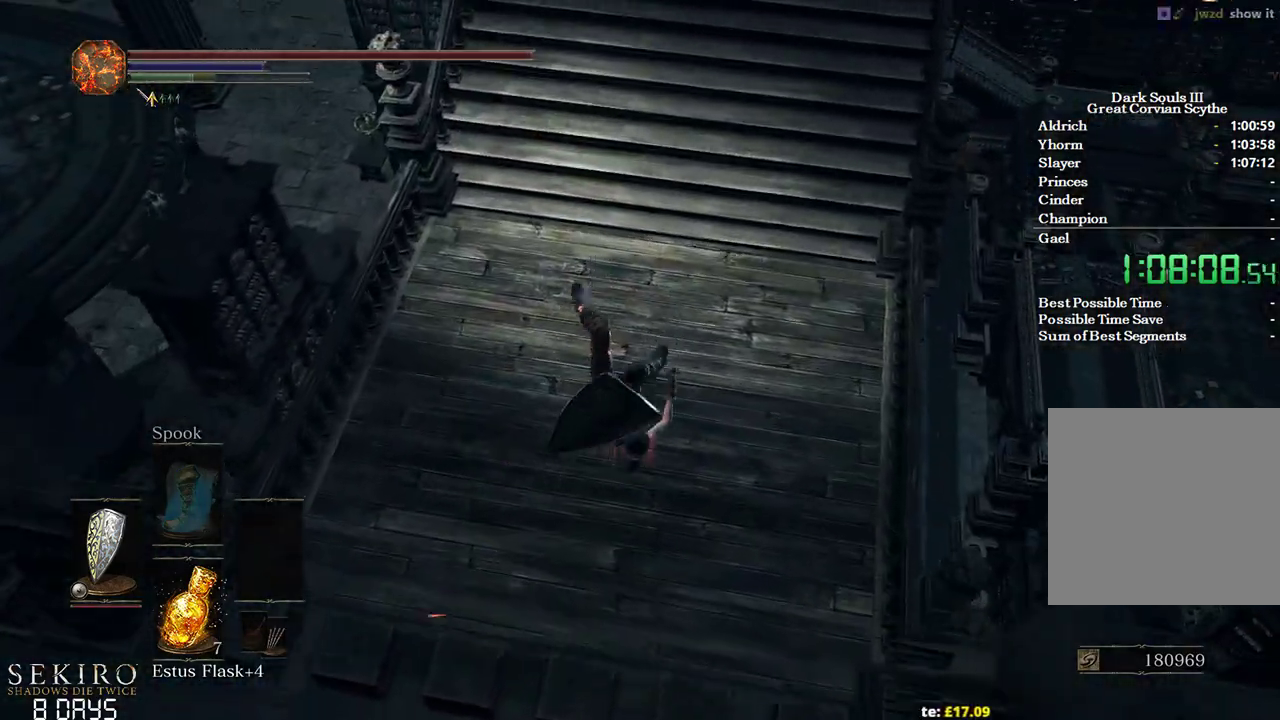
{"buttons": [], "left_stick": "up", "right_stick": "center", "events": [[183, "B", "down"], [300, "B", "up"]]}
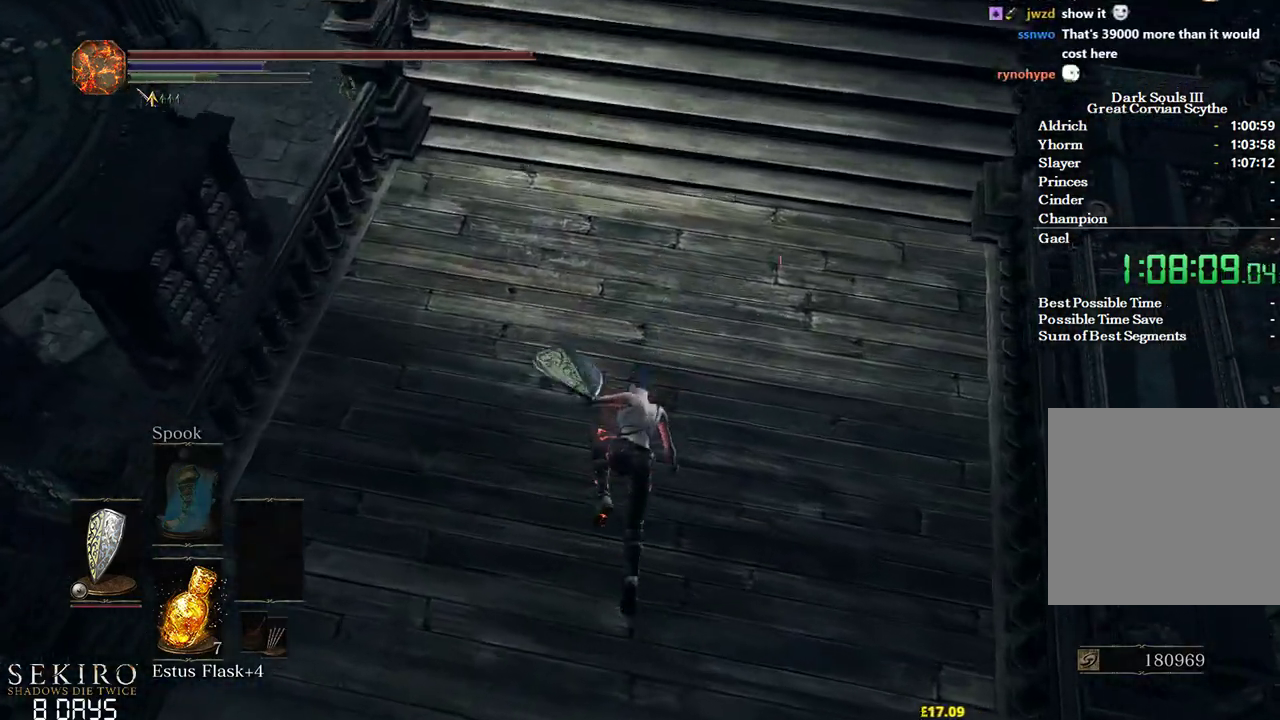
{"buttons": ["B"], "left_stick": "up", "right_stick": "up", "events": [[150, "B", "down"], [283, "right_stick", "up"]]}
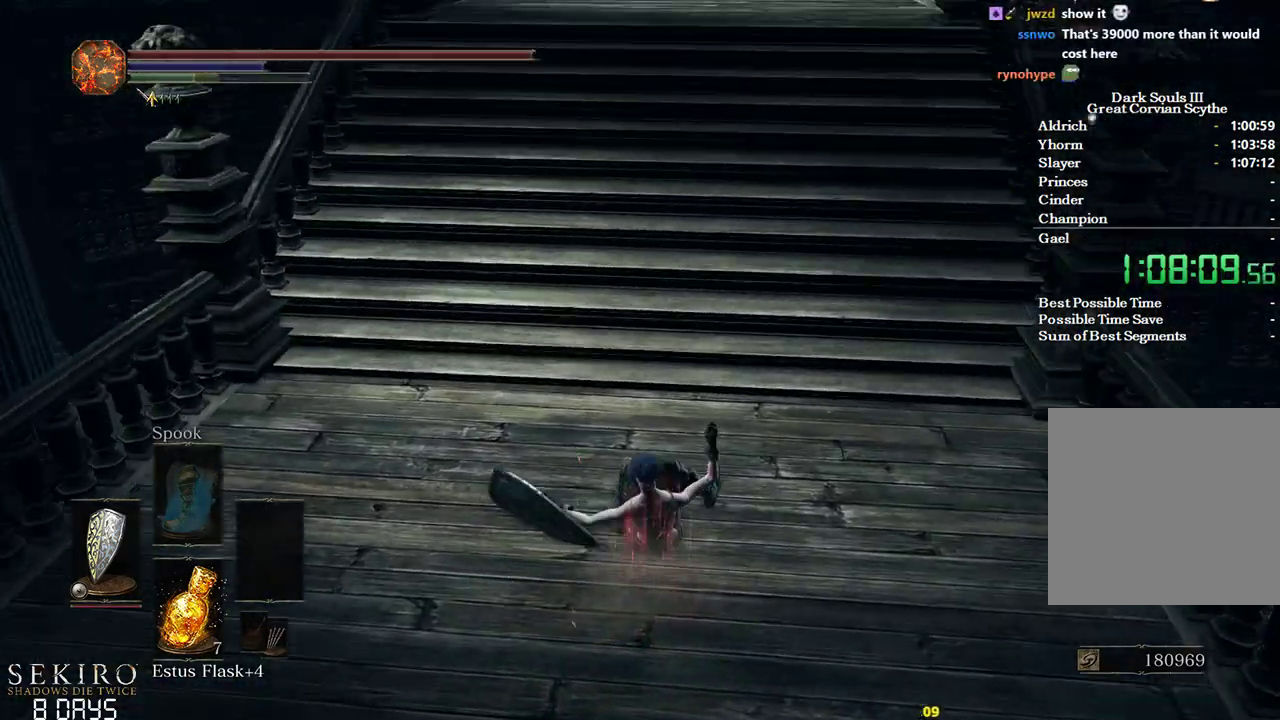
{"buttons": ["B"], "left_stick": "up", "right_stick": "center", "events": [[200, "right_stick", "center"]]}
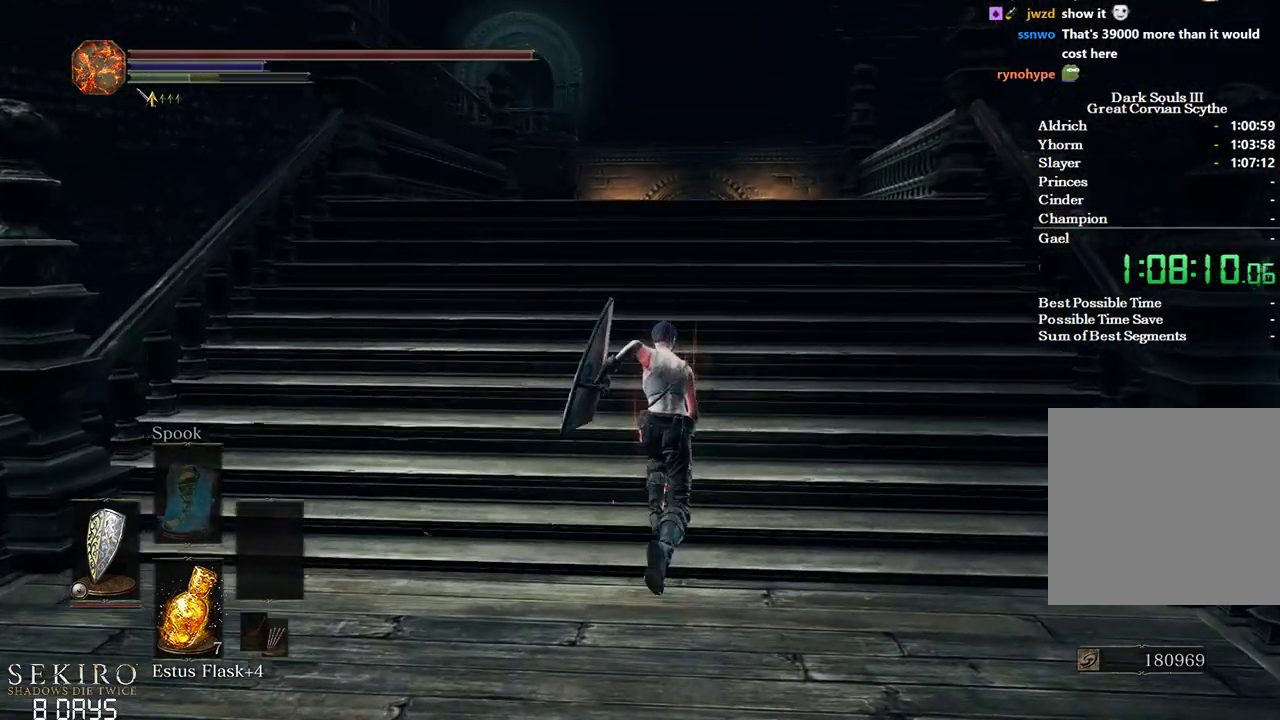
{"buttons": ["B"], "left_stick": "up", "right_stick": "down", "events": [[200, "right_stick", "down"]]}
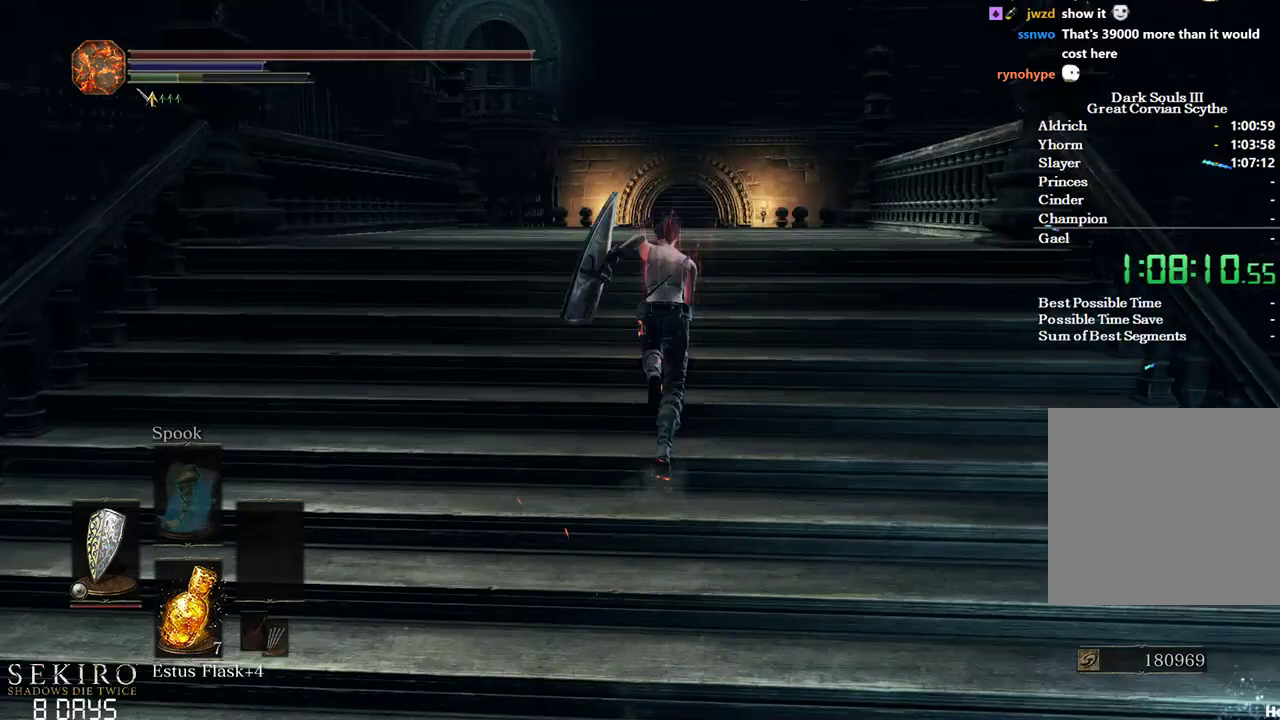
{"buttons": [], "left_stick": "up", "right_stick": "down", "events": [[67, "B", "up"]]}
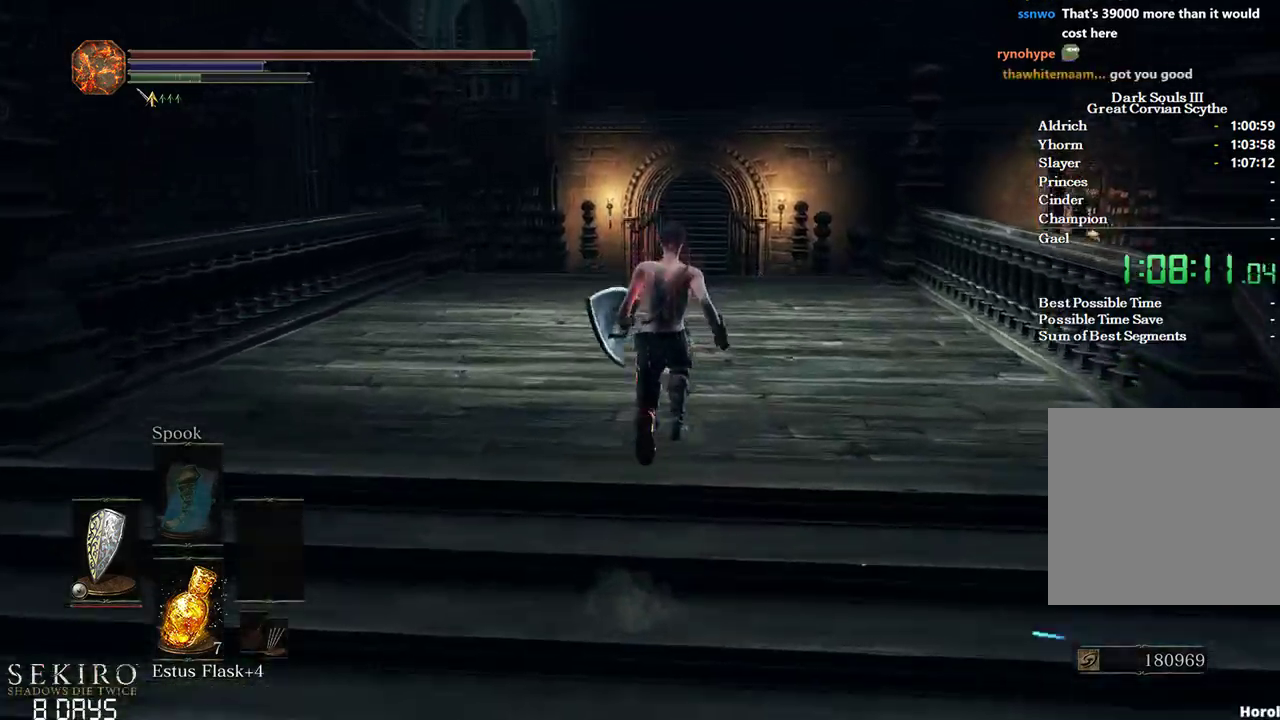
{"buttons": [], "left_stick": "up", "right_stick": "down", "events": []}
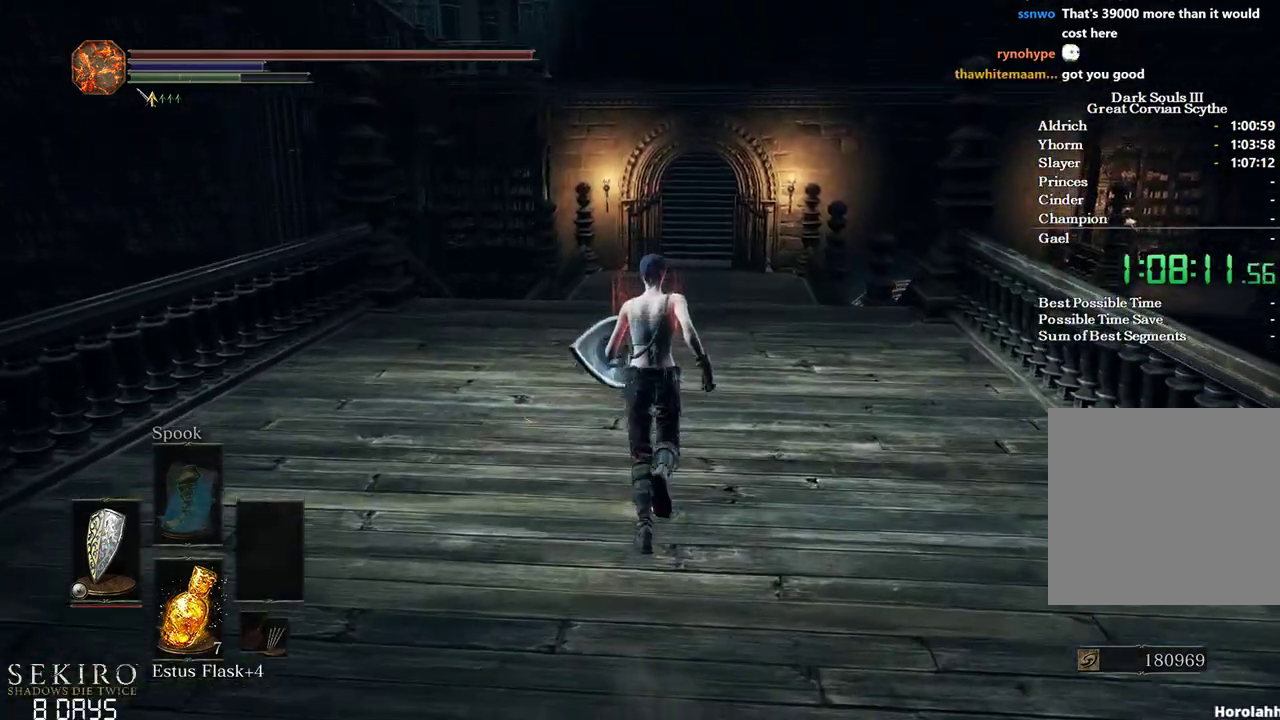
{"buttons": ["B"], "left_stick": "up", "right_stick": "center", "events": [[33, "B", "down"], [167, "right_stick", "center"]]}
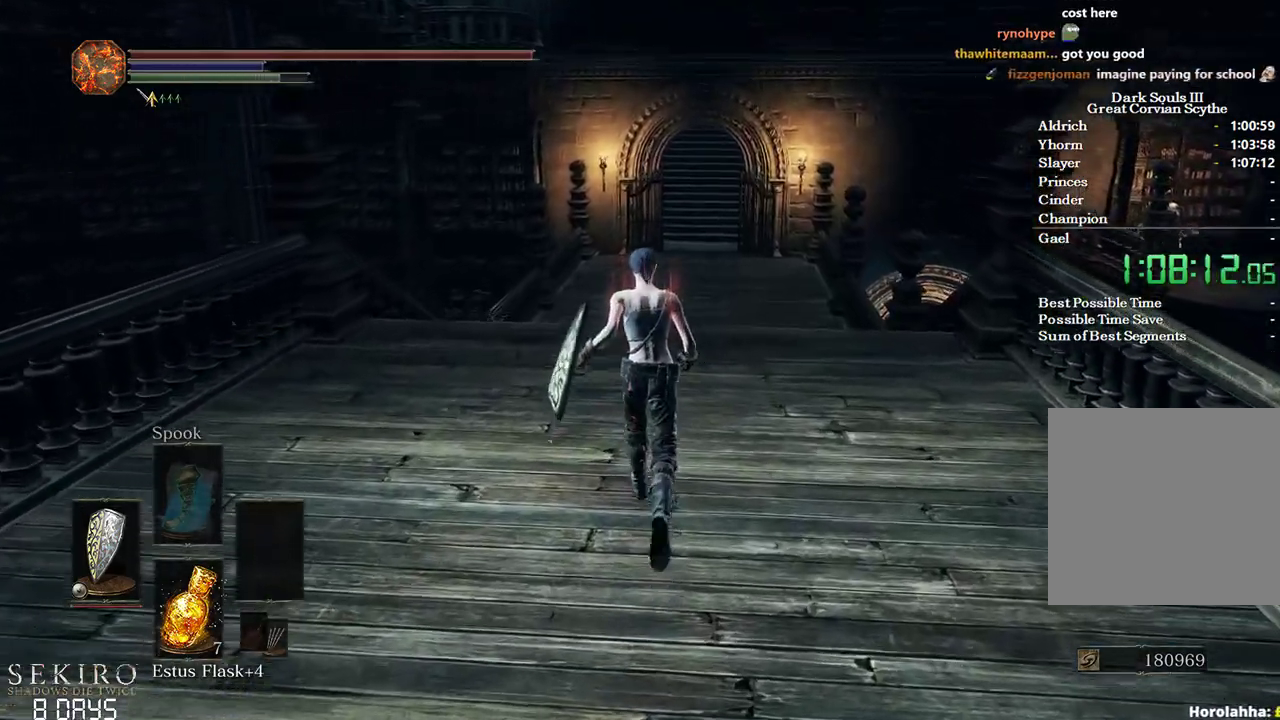
{"buttons": ["B"], "left_stick": "up", "right_stick": "center", "events": []}
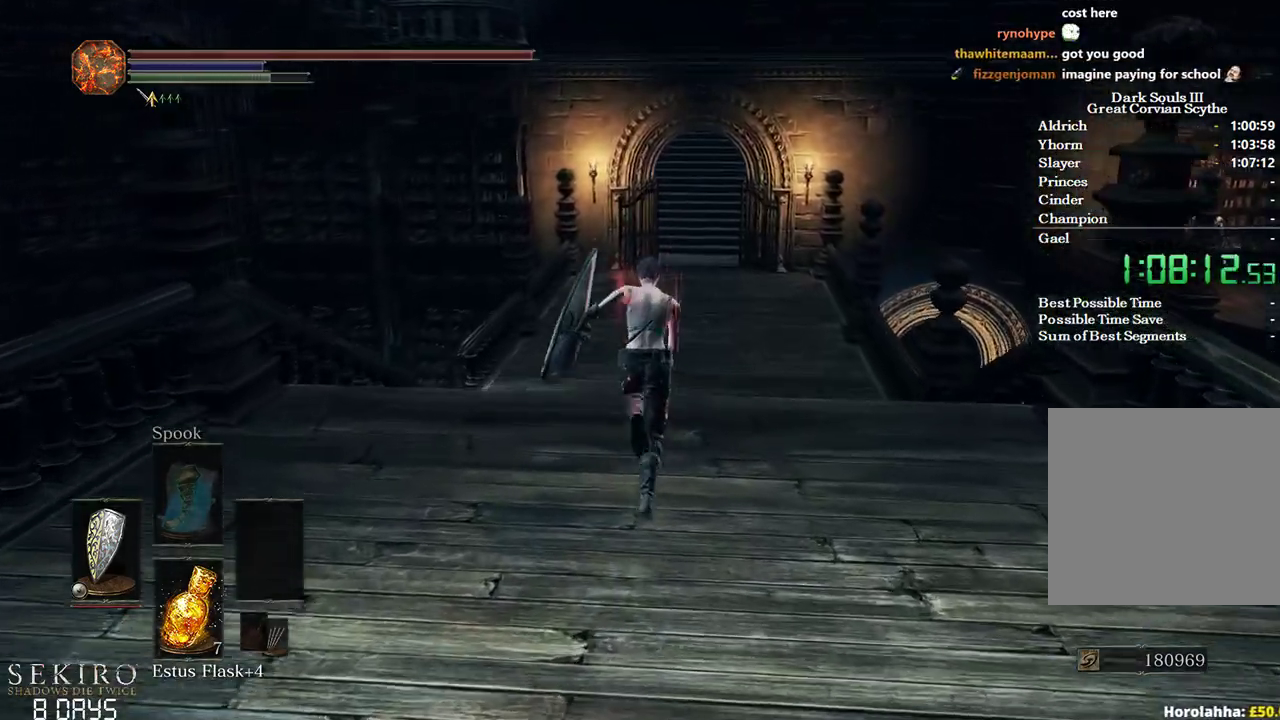
{"buttons": ["B"], "left_stick": "up", "right_stick": "center", "events": []}
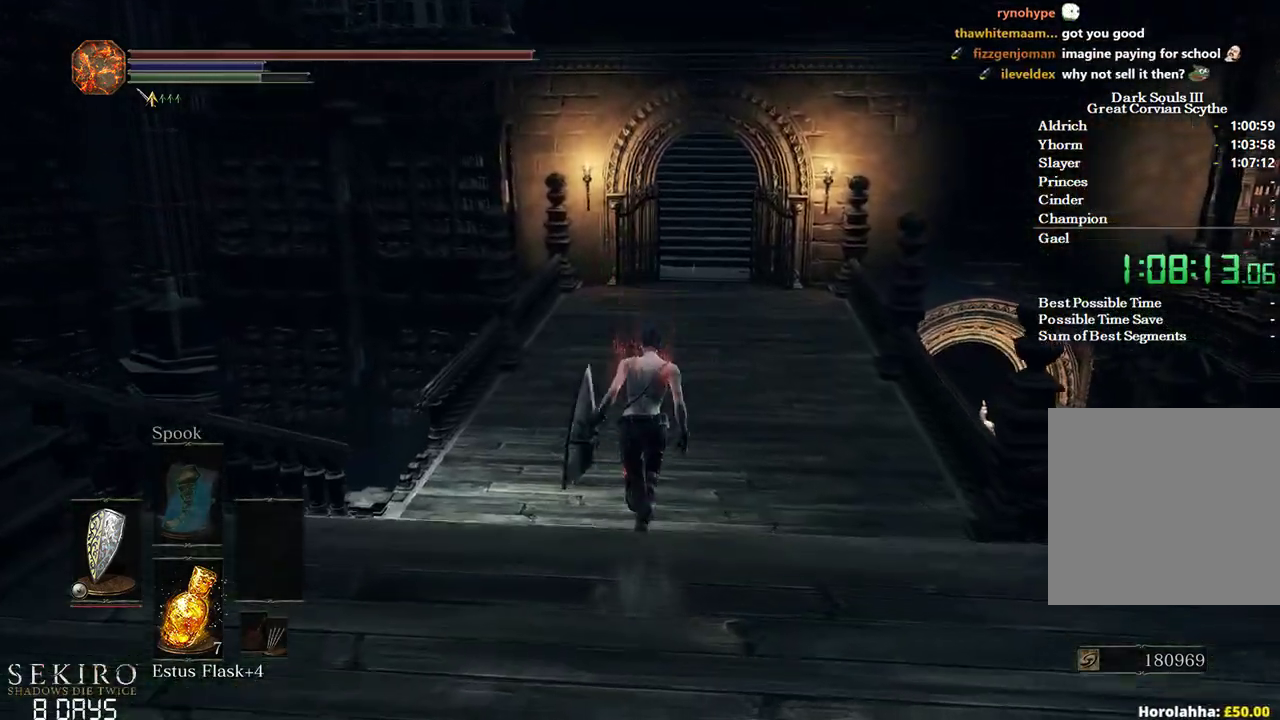
{"buttons": ["B"], "left_stick": "up", "right_stick": "center", "events": []}
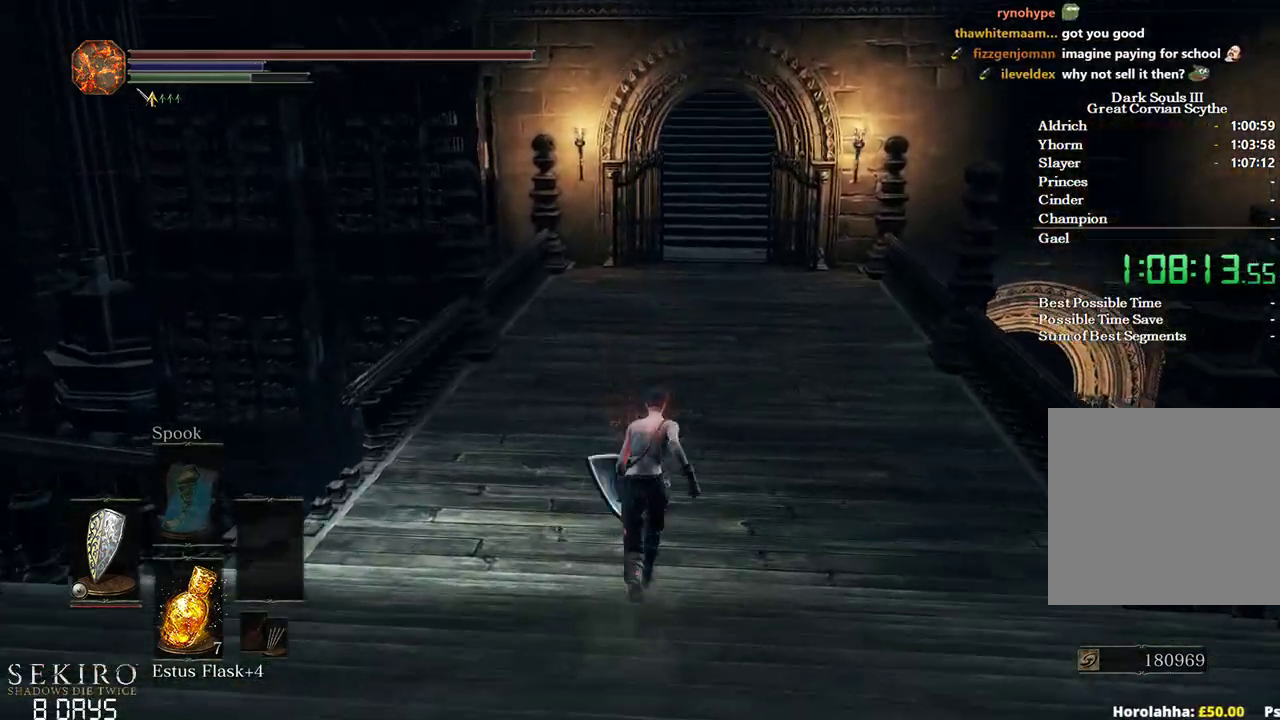
{"buttons": ["B"], "left_stick": "up", "right_stick": "center", "events": []}
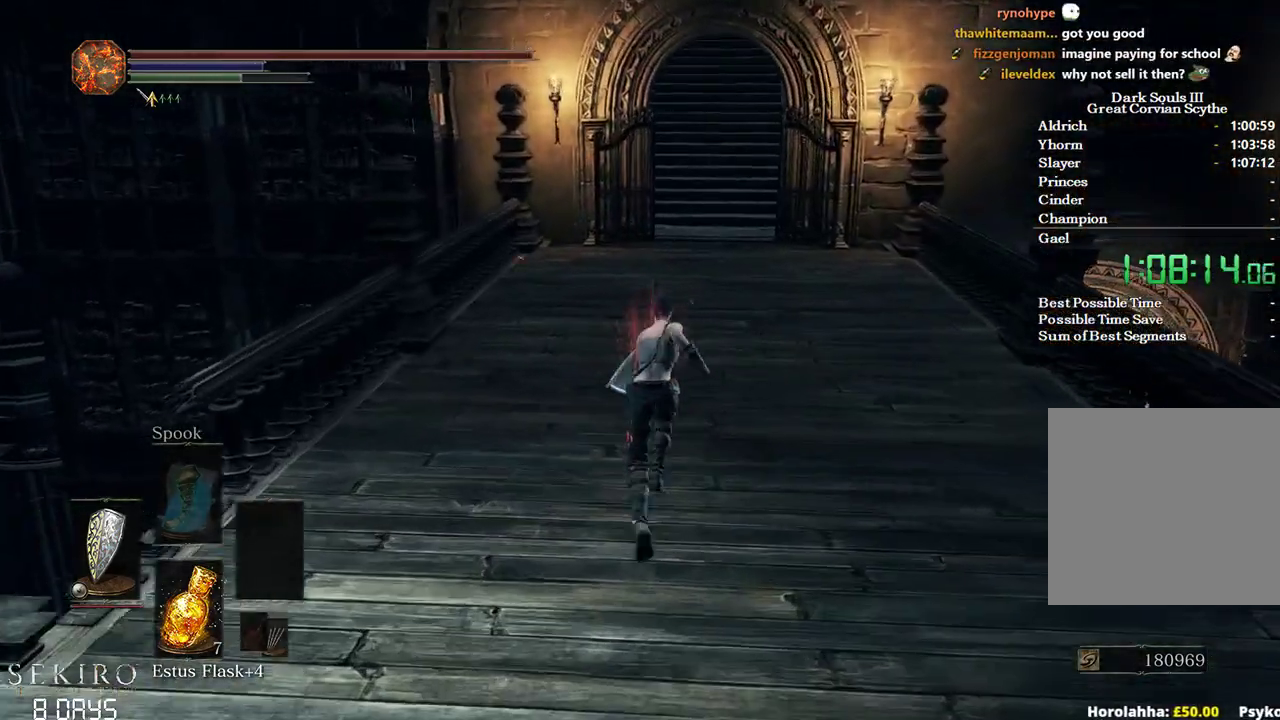
{"buttons": ["B"], "left_stick": "up", "right_stick": "left", "events": [[133, "right_stick", "left"]]}
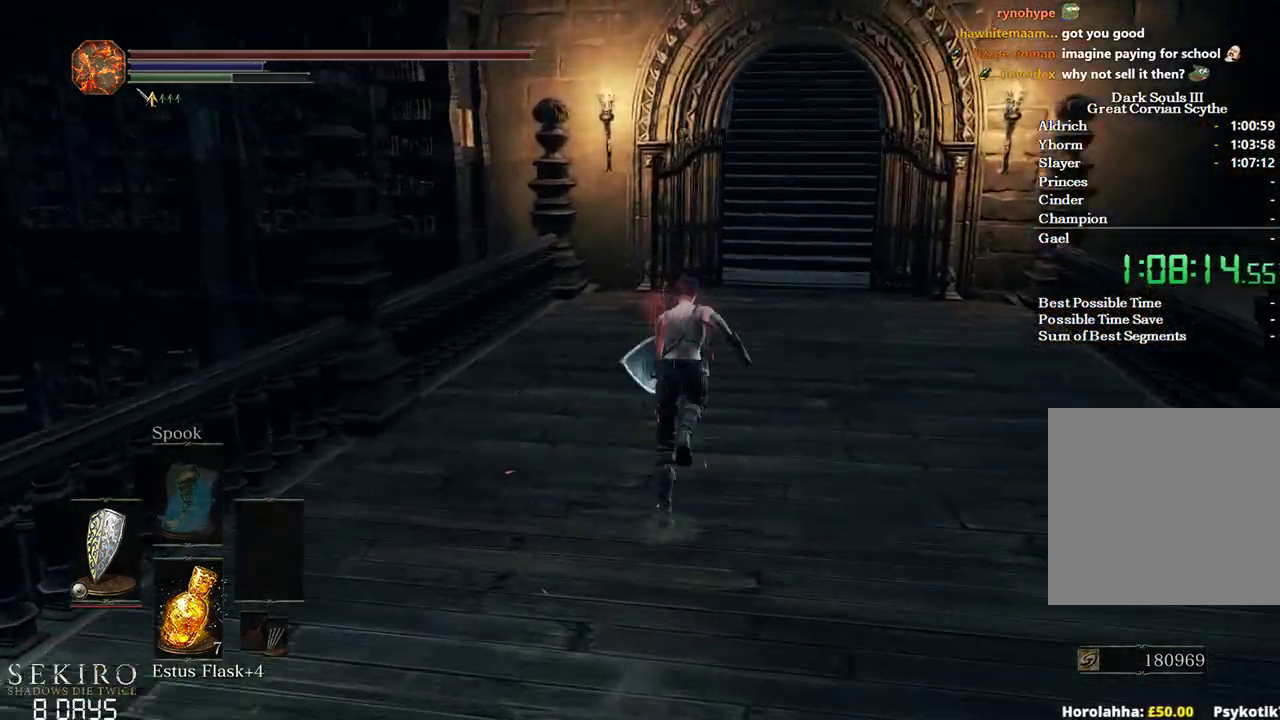
{"buttons": ["B"], "left_stick": "up", "right_stick": "left", "events": []}
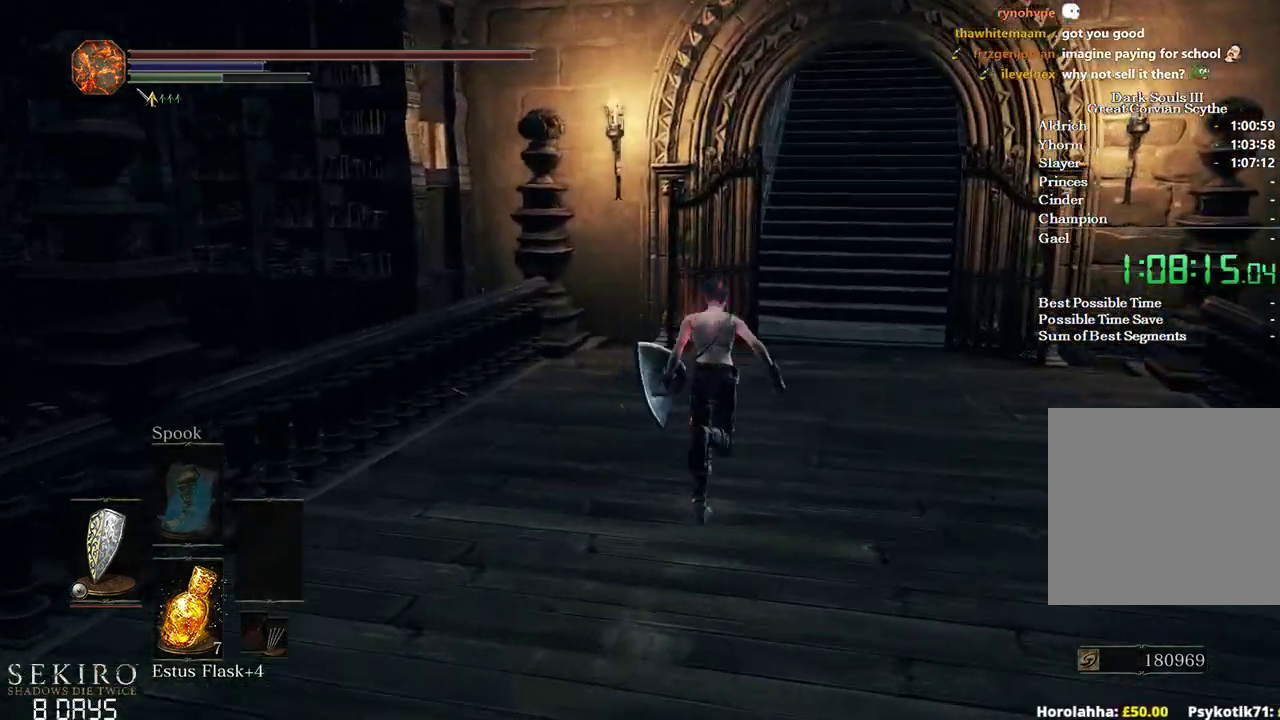
{"buttons": ["B"], "left_stick": "up", "right_stick": "left", "events": []}
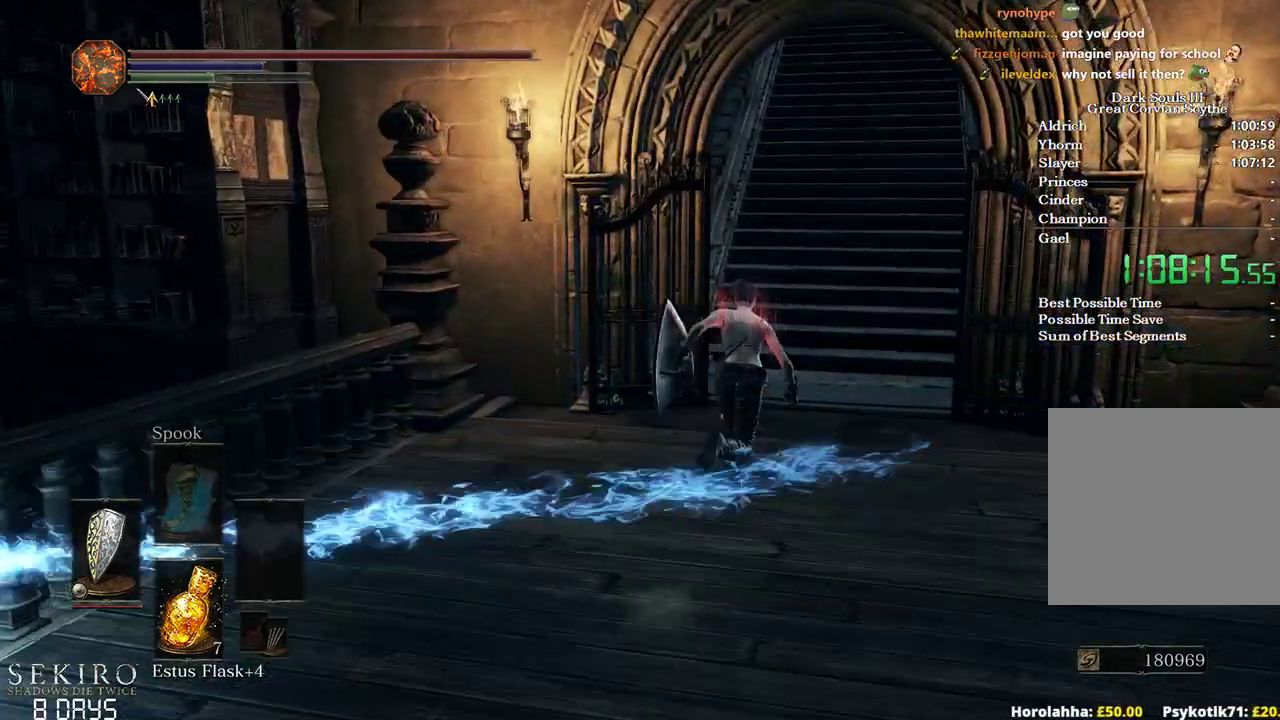
{"buttons": ["B"], "left_stick": "up", "right_stick": "down-left", "events": [[67, "right_stick", "down-left"]]}
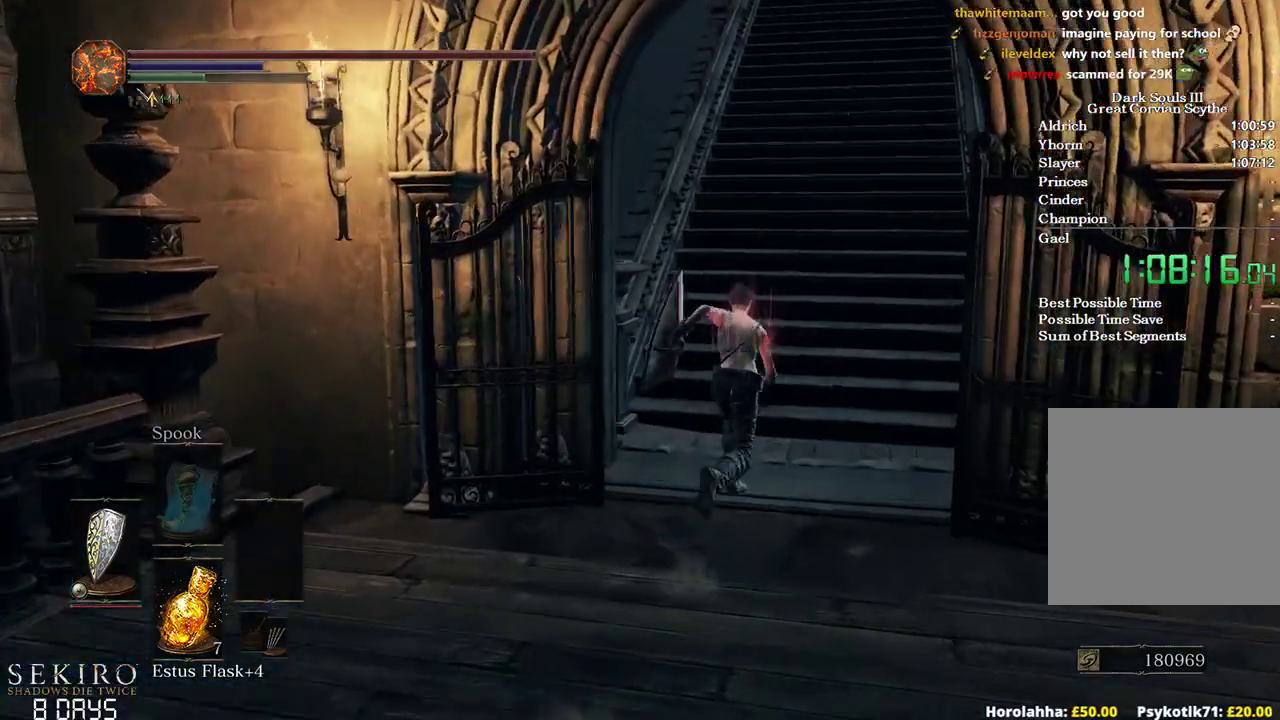
{"buttons": ["B"], "left_stick": "up", "right_stick": "down-left", "events": []}